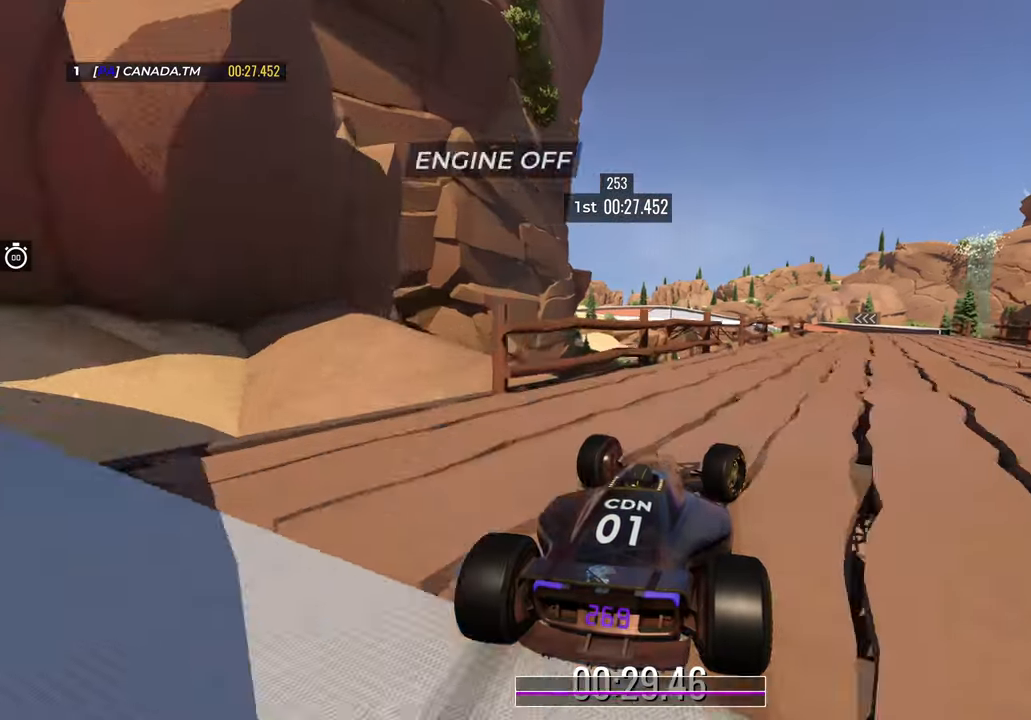
Gameplay with keyboard; each line is a JSON object with the keys held at the frame after it. "events" lists presses ("down") and releases ("up") of "down", "left", "right" and "up" between this image and that frame as [ms after this image, input, new state], when the widget could be followed in between. No other keys are recorded. Mouse input is not recorded.
{"keys": ["left", "up"], "events": [[317, "right", "up"], [483, "left", "down"]]}
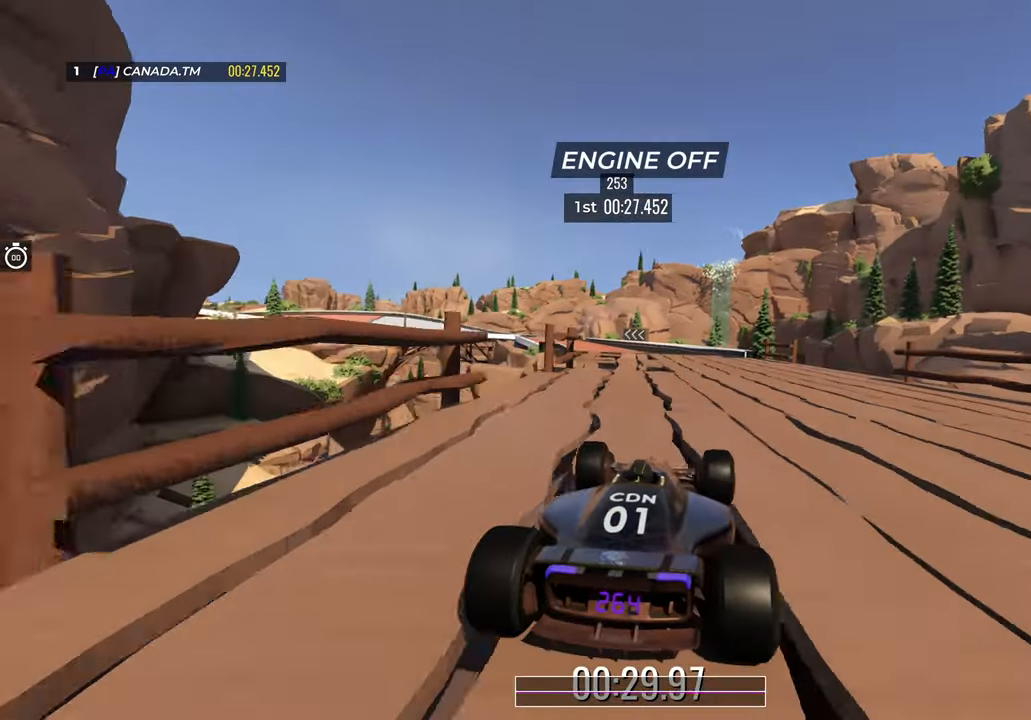
{"keys": ["up"], "events": [[150, "left", "up"], [250, "left", "down"], [383, "left", "up"]]}
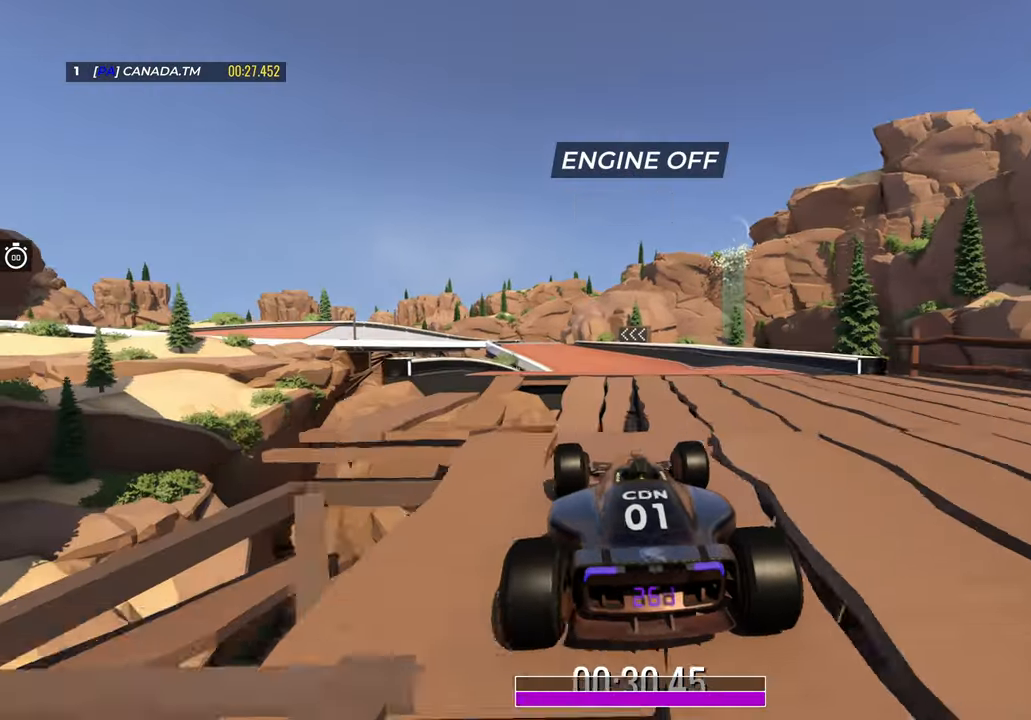
{"keys": ["up"], "events": [[317, "right", "down"], [450, "right", "up"]]}
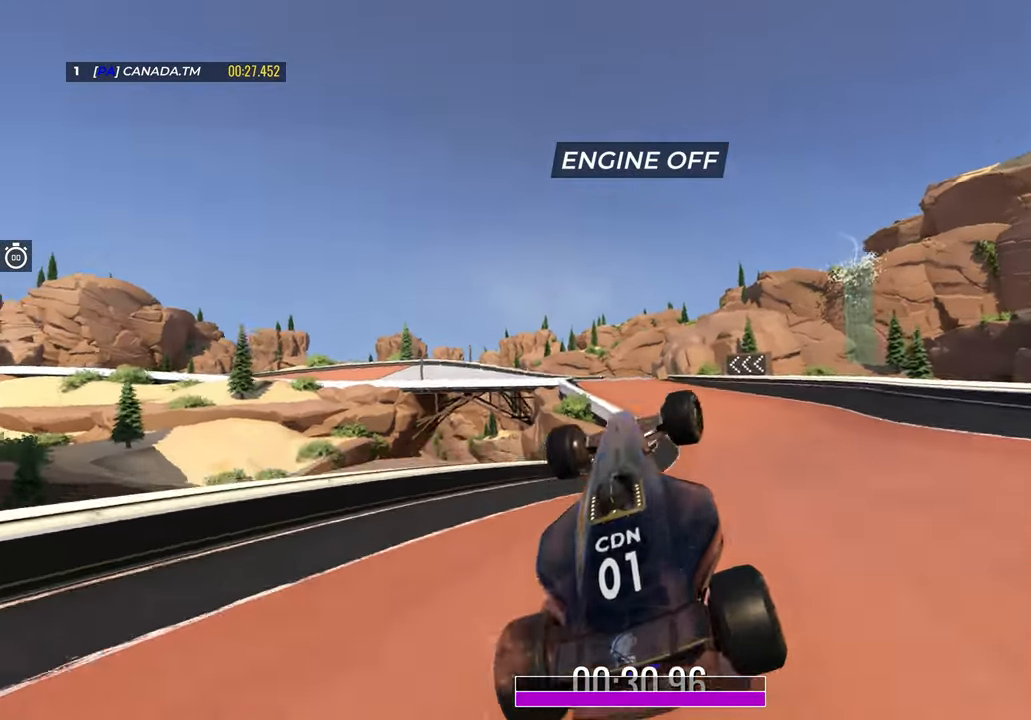
{"keys": ["right", "up"], "events": [[83, "right", "down"], [300, "right", "up"], [450, "right", "down"]]}
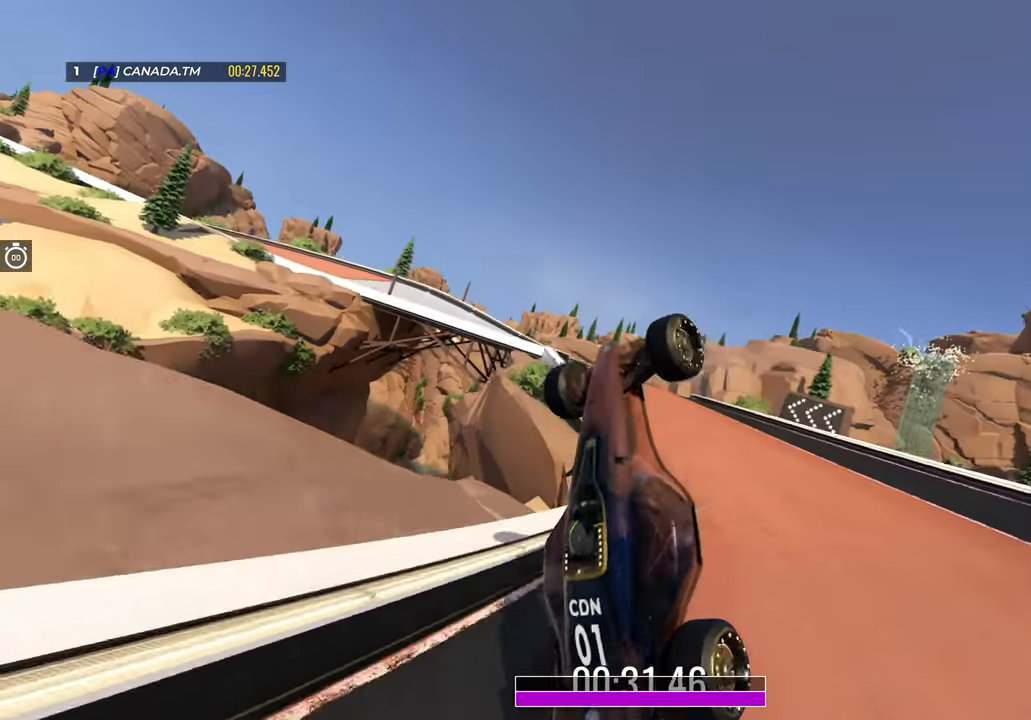
{"keys": ["right", "up"], "events": []}
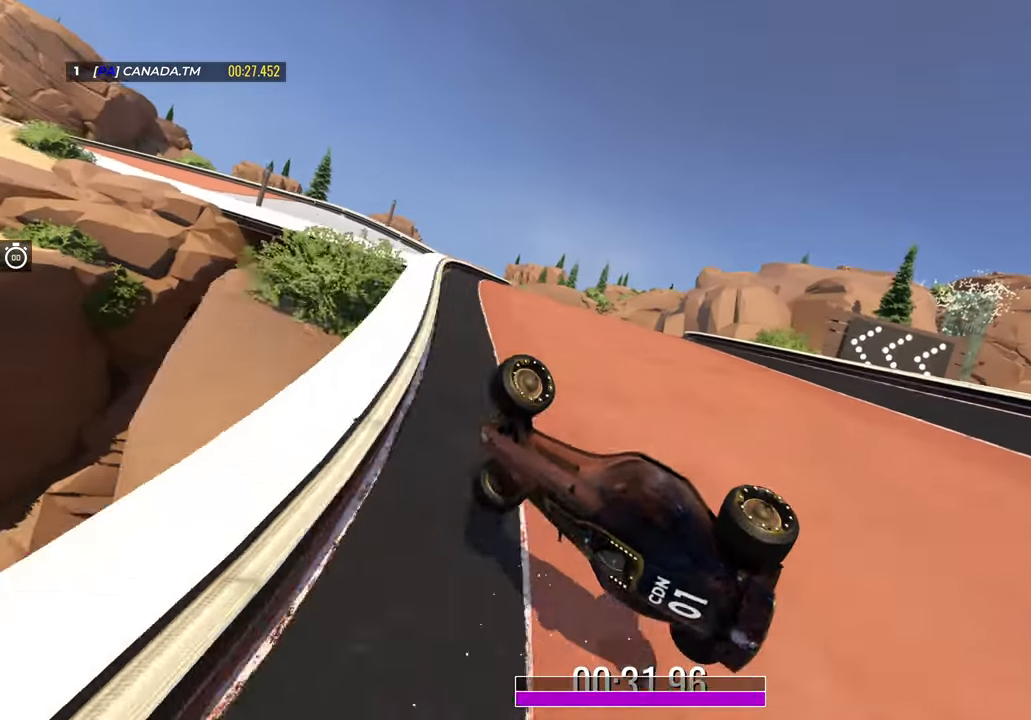
{"keys": ["up"], "events": [[83, "right", "up"], [200, "right", "down"], [433, "left", "down"], [433, "right", "up"], [467, "left", "up"]]}
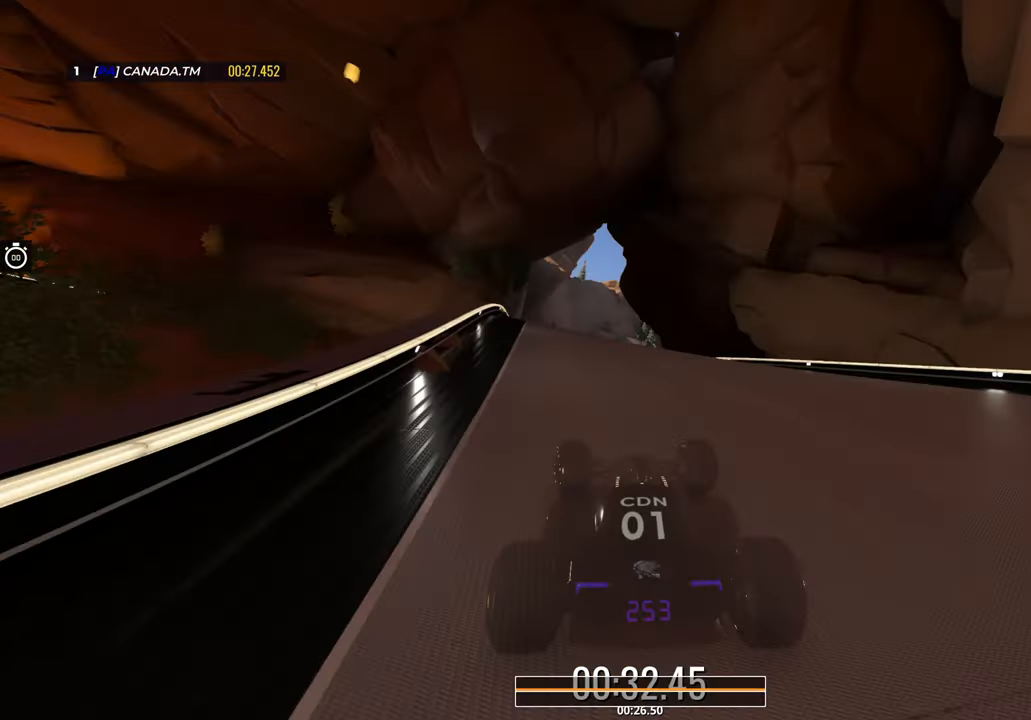
{"keys": ["up"], "events": [[17, "left", "down"], [150, "left", "up"], [183, "right", "down"], [300, "right", "up"]]}
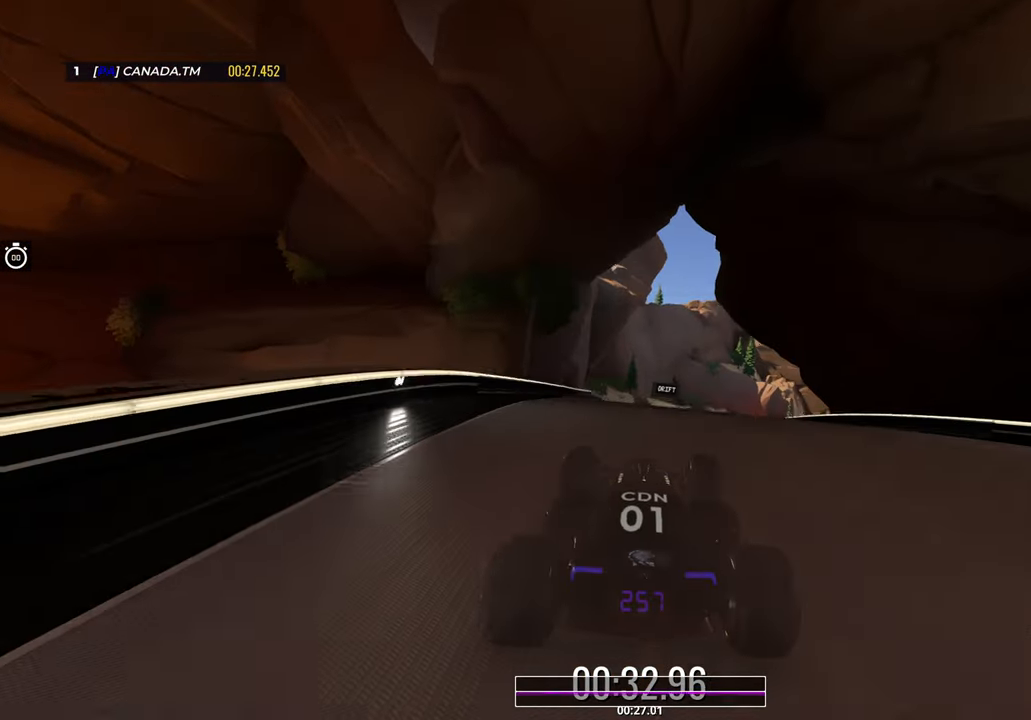
{"keys": ["right", "up"], "events": [[150, "right", "down"], [283, "right", "up"], [367, "left", "down"], [433, "left", "up"], [433, "right", "down"]]}
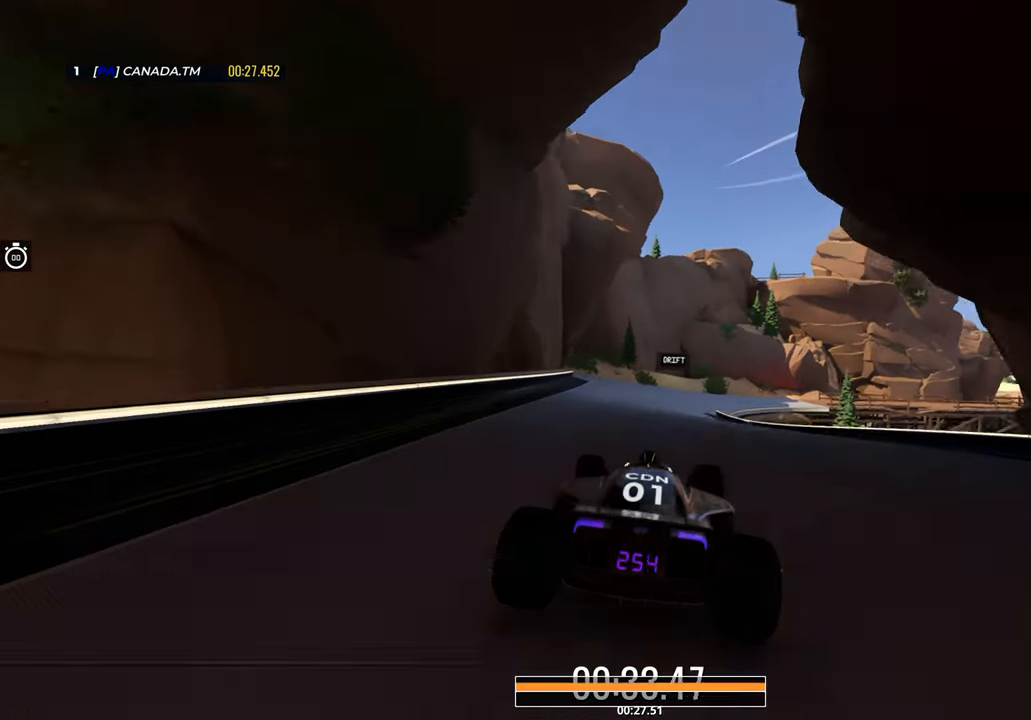
{"keys": ["right", "up"], "events": [[50, "right", "up"], [267, "left", "down"], [417, "left", "up"], [450, "right", "down"]]}
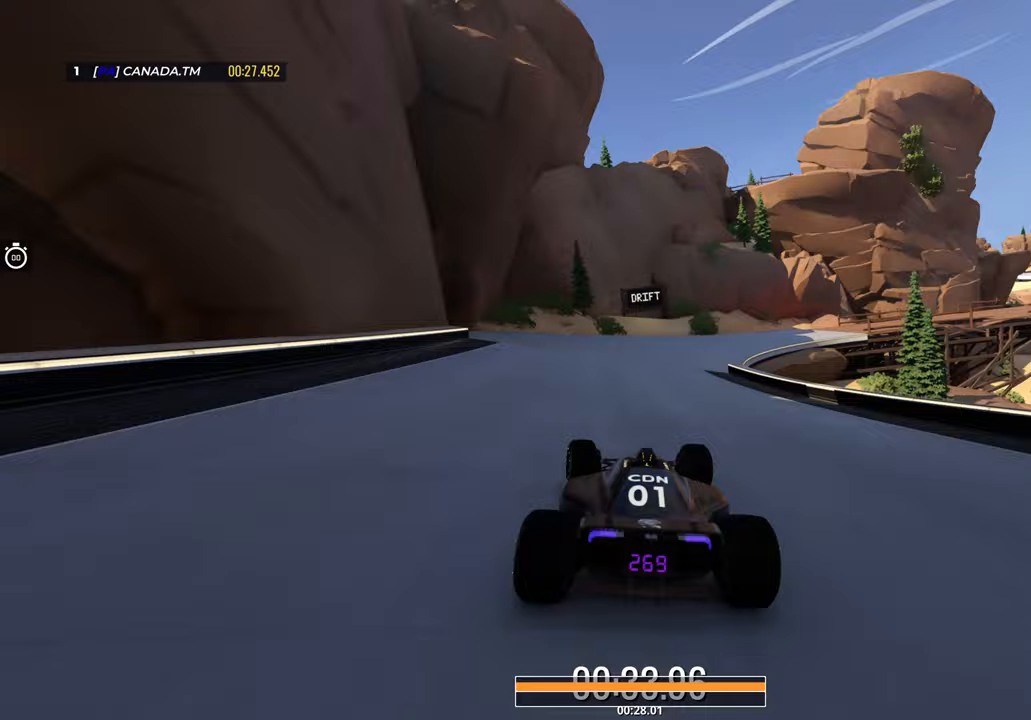
{"keys": ["right", "up"], "events": []}
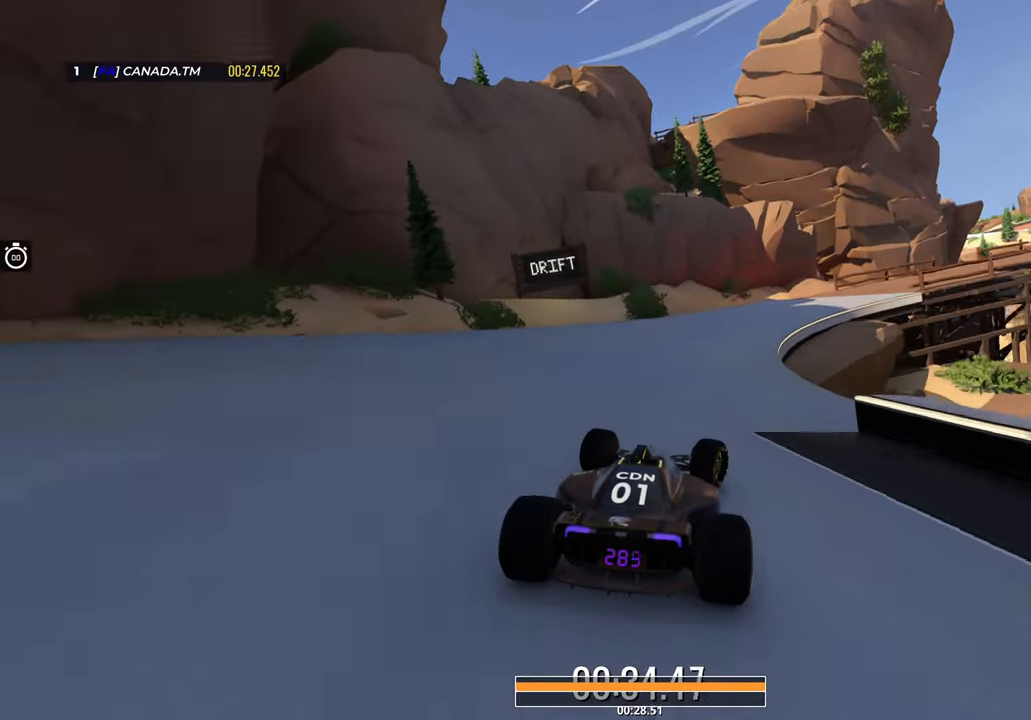
{"keys": ["right", "up"]}
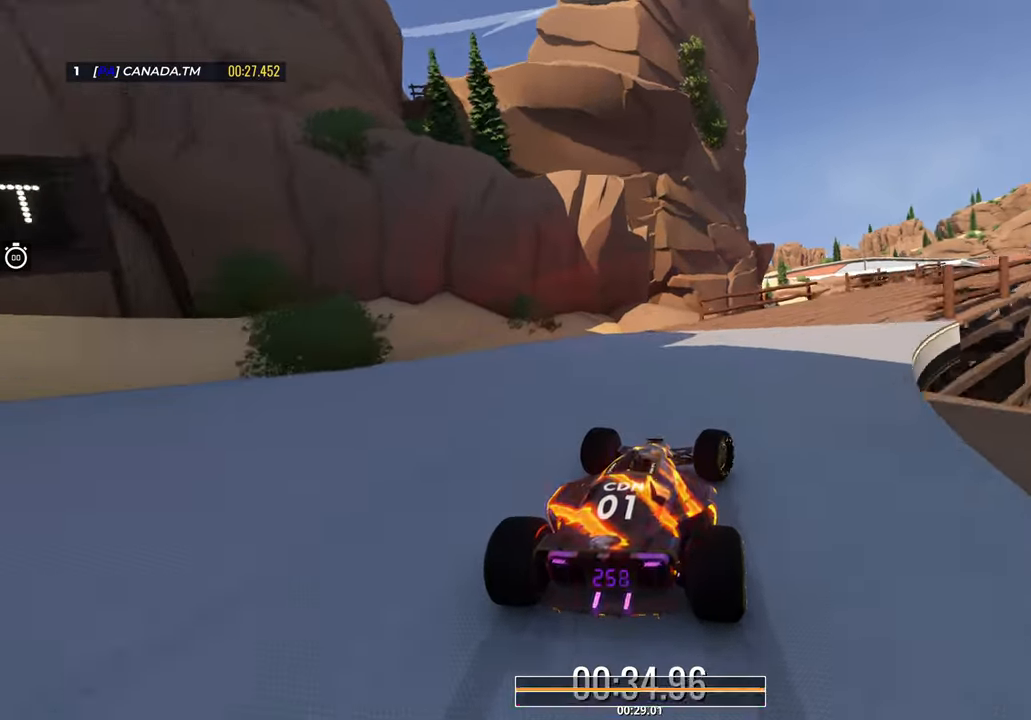
{"keys": ["right", "up"], "events": [[100, "up", "up"], [233, "up", "down"]]}
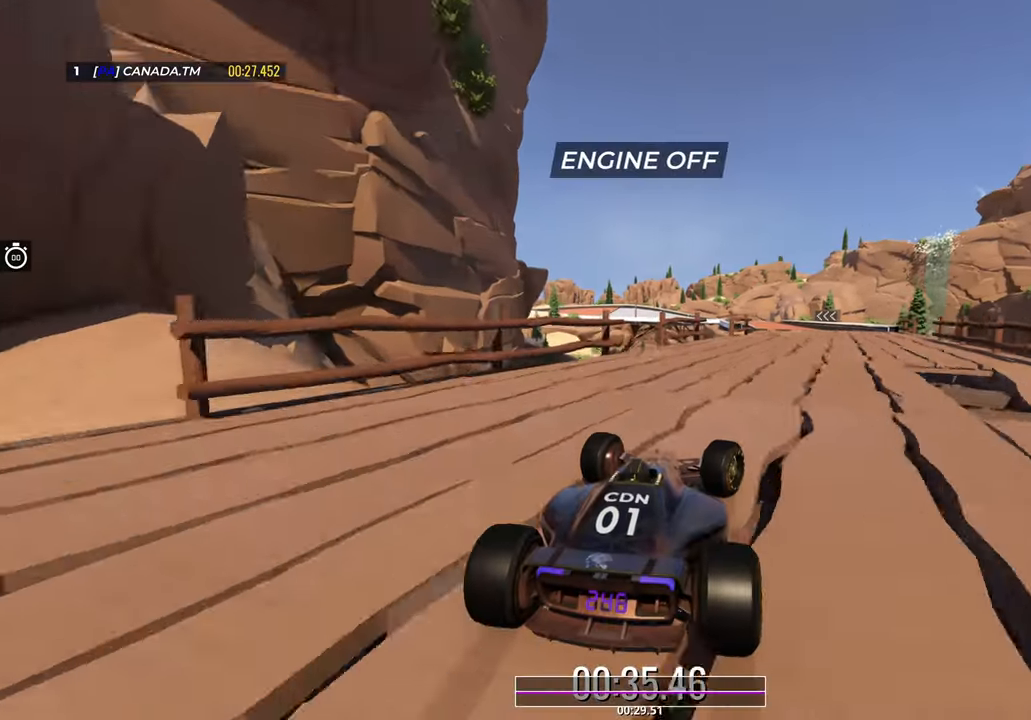
{"keys": ["left", "up"], "events": [[267, "right", "up"], [450, "left", "down"]]}
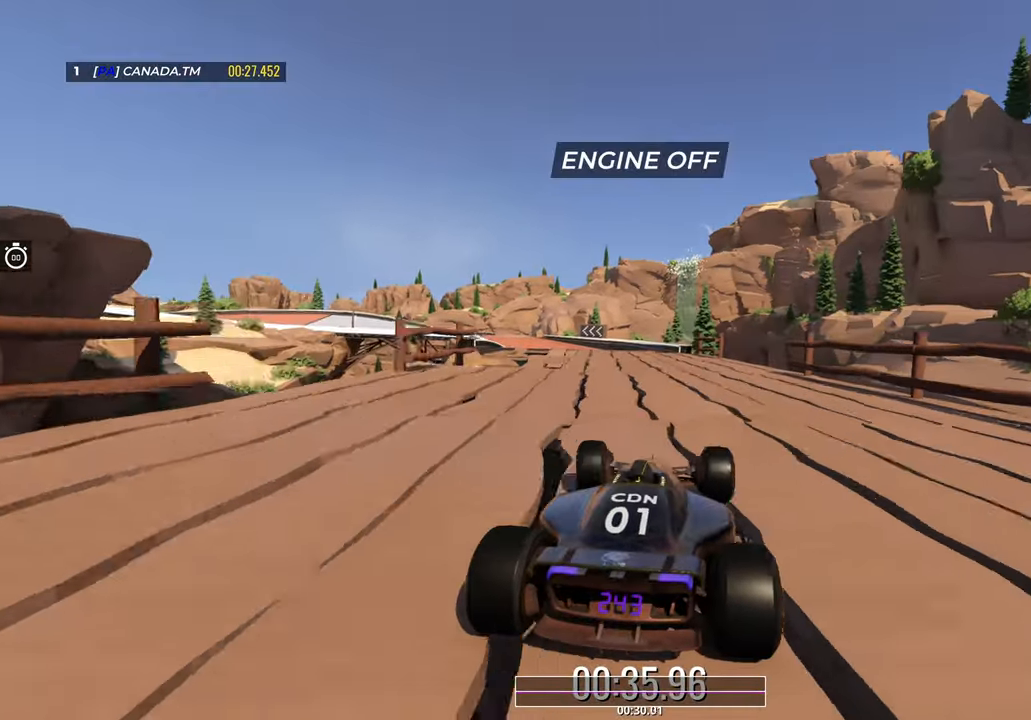
{"keys": ["up"], "events": [[117, "left", "up"], [217, "left", "down"], [367, "left", "up"]]}
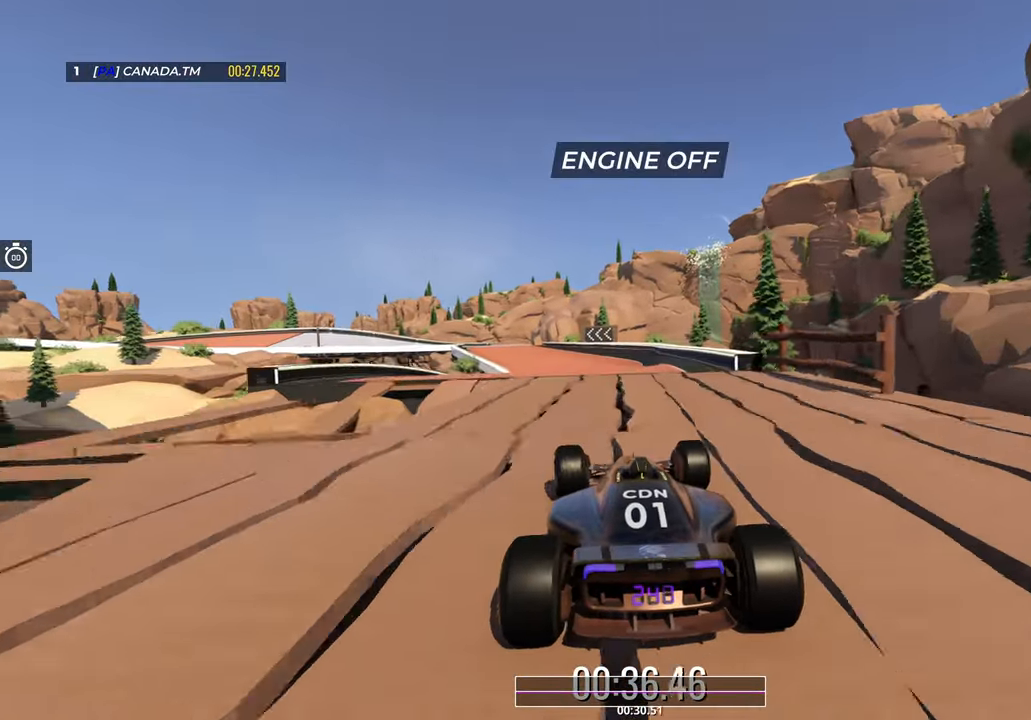
{"keys": ["up"], "events": [[133, "right", "down"], [150, "right", "up"]]}
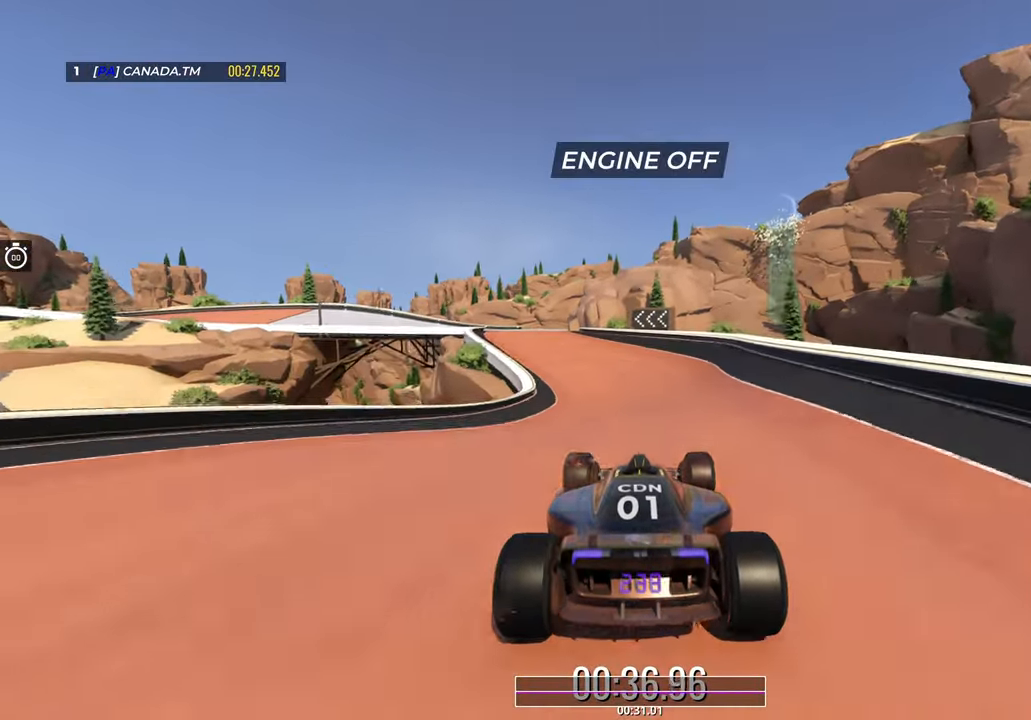
{"keys": ["left", "up"], "events": [[450, "left", "down"]]}
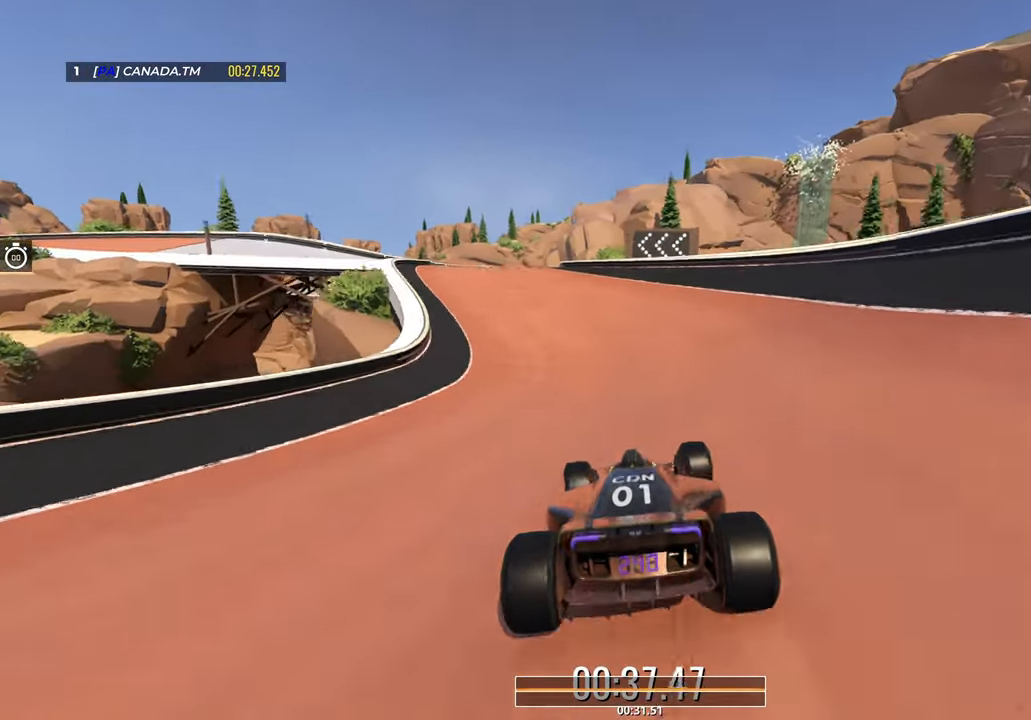
{"keys": ["left", "up"], "events": [[83, "left", "up"], [400, "left", "down"]]}
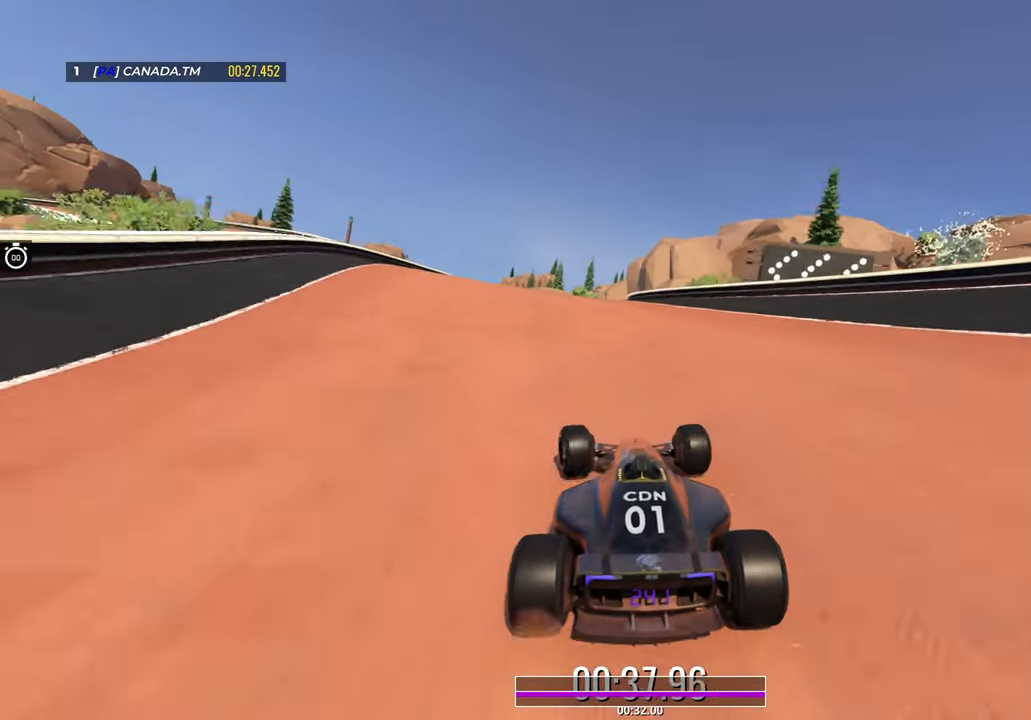
{"keys": ["left", "up"], "events": [[150, "left", "up"], [383, "left", "down"]]}
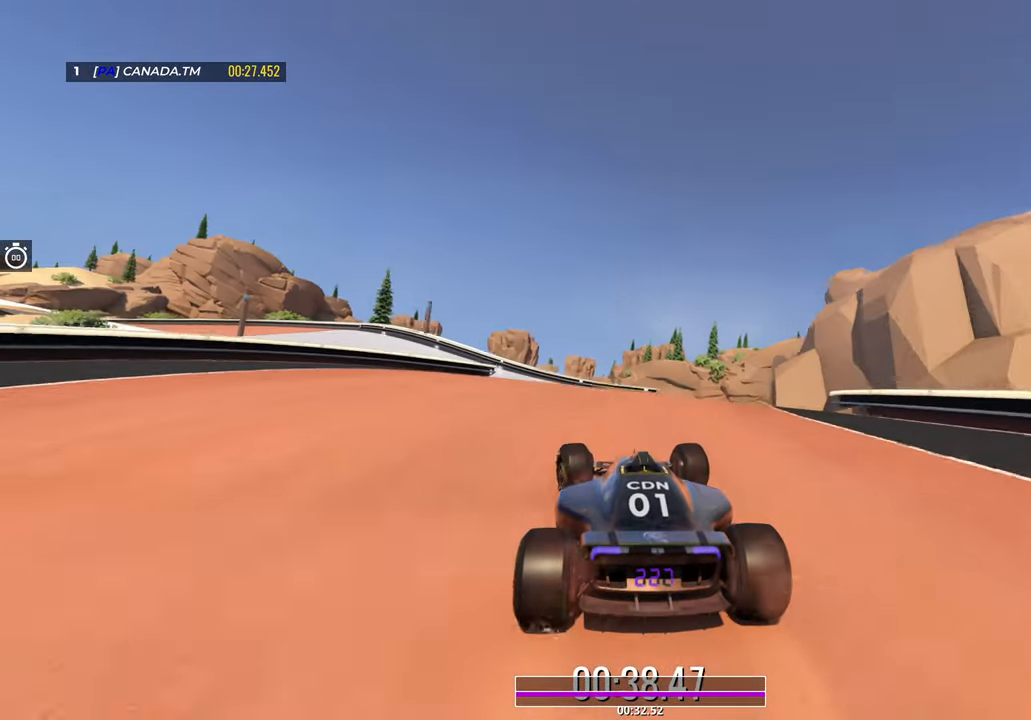
{"keys": ["left", "up"], "events": [[83, "left", "up"], [217, "left", "down"]]}
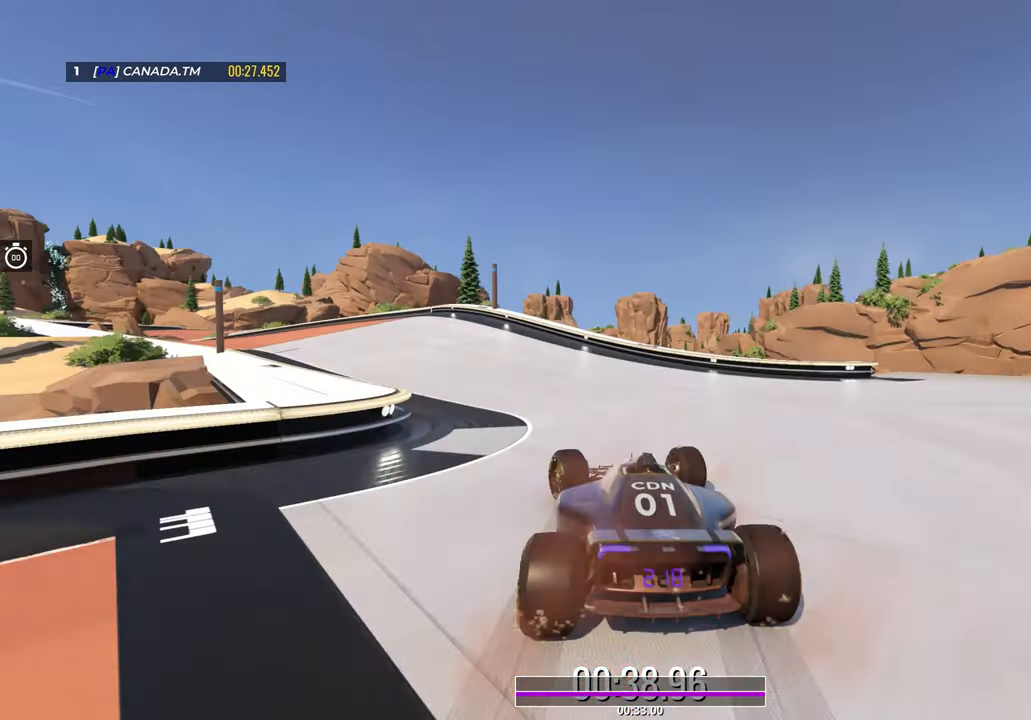
{"keys": ["up"], "events": [[400, "left", "up"]]}
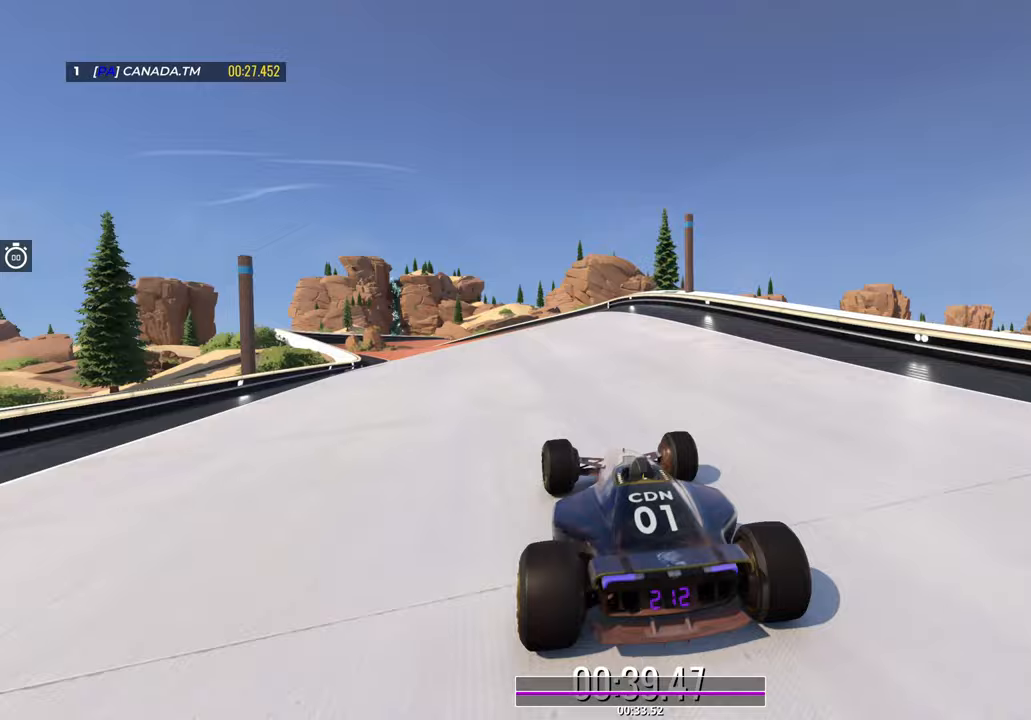
{"keys": ["left", "up"], "events": [[33, "left", "down"], [167, "left", "up"], [433, "left", "down"]]}
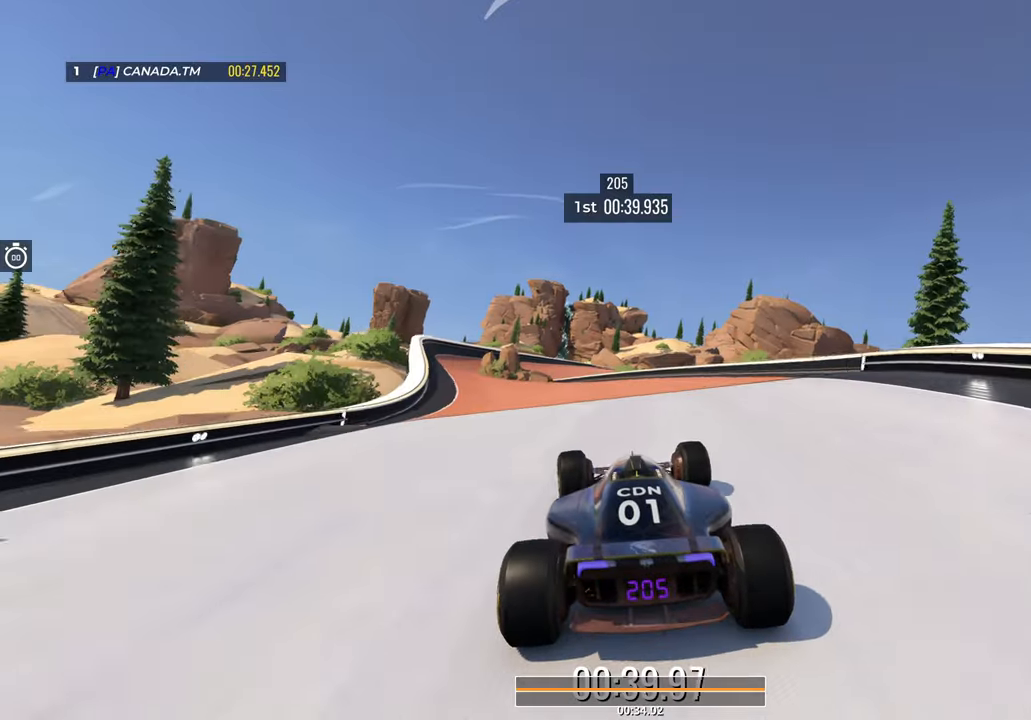
{"keys": ["left", "up"], "events": [[233, "left", "up"], [383, "left", "down"]]}
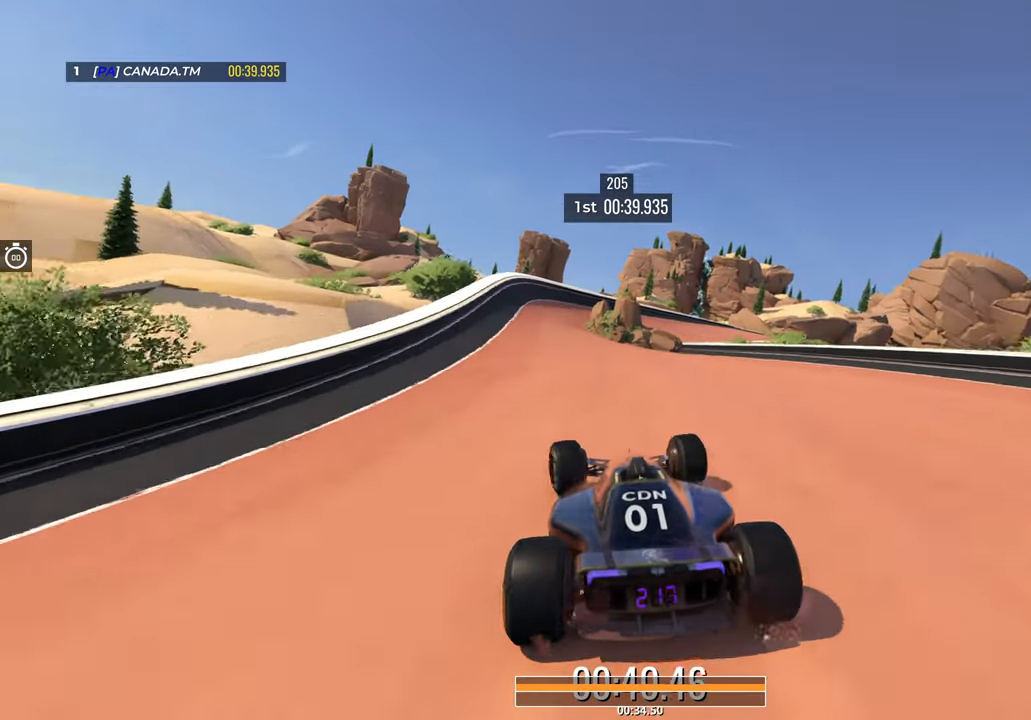
{"keys": ["up"], "events": [[50, "left", "up"], [250, "left", "down"], [350, "left", "up"]]}